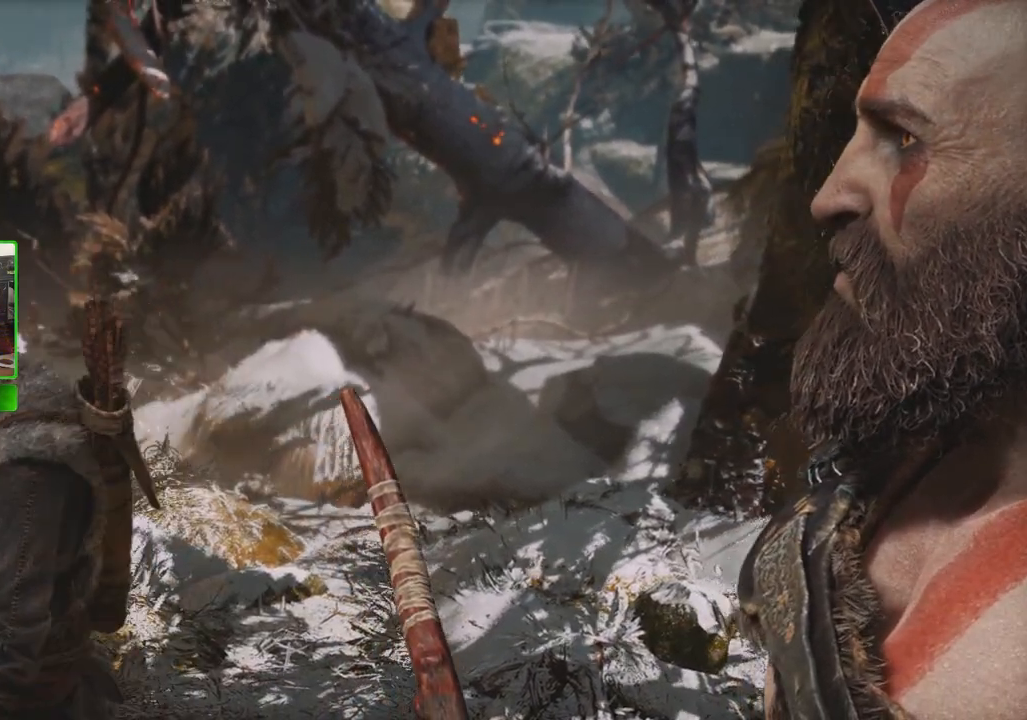
Gameplay with keyboard and mouse; each line is a JSON object with the keys and mouse buttons held at the frame after it. "events" lists presses ("down") and releases ("up") of "1", "2", "3", "4", "5", "a", "alt", "c", "caps_lock", "ctrl", "d", "e", "f", "g", "q", "r", "s", "shift", "space", "t", "tab", "v", "w", "x", "z", "mouse_left", "mouse_wheel" and "mouse_right" between this image and that frame as [ms after this image, input, new state], when the widget could be followed in between. "mouse_left", "mouse_wheel", "mouse_right" = the "left", "wheel", "right" buttons of the "mouse" list. No other keys are recorded. "wheel" means that the mouse wheel is clicked or scrolled. "mouse_move" is the direction in which the mouse moves at that frame (one of eight, or "still"), when it could be read.
{"keys": ["w"], "mouse": [], "mouse_move": "left", "events": [[60, "w", "down"]]}
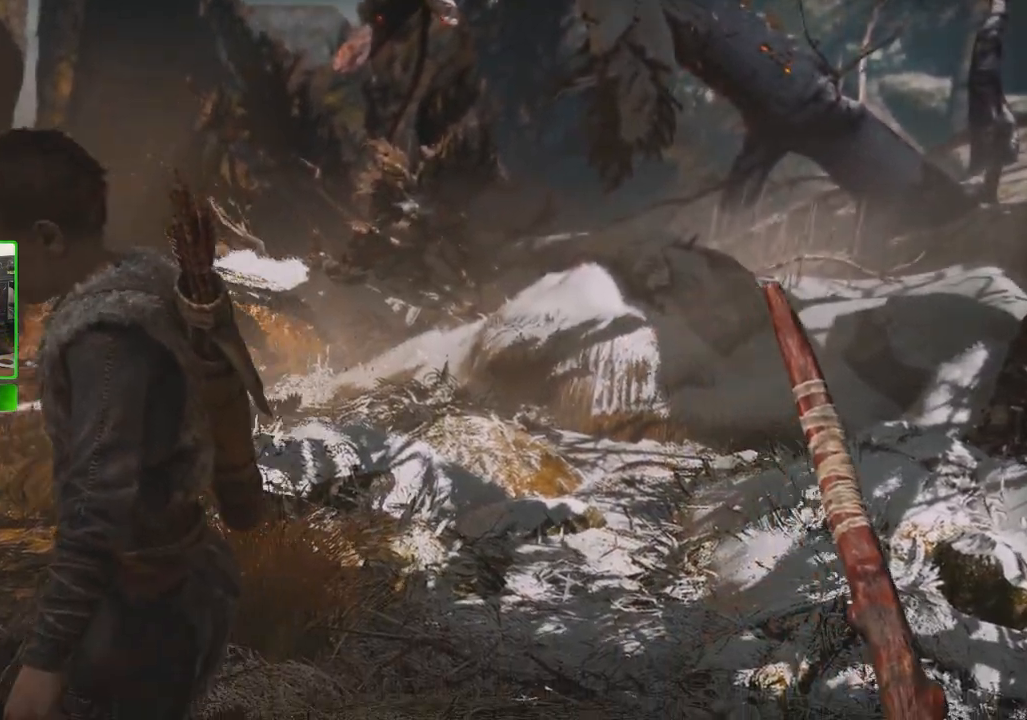
{"keys": ["w"], "mouse": [], "mouse_move": "left", "events": []}
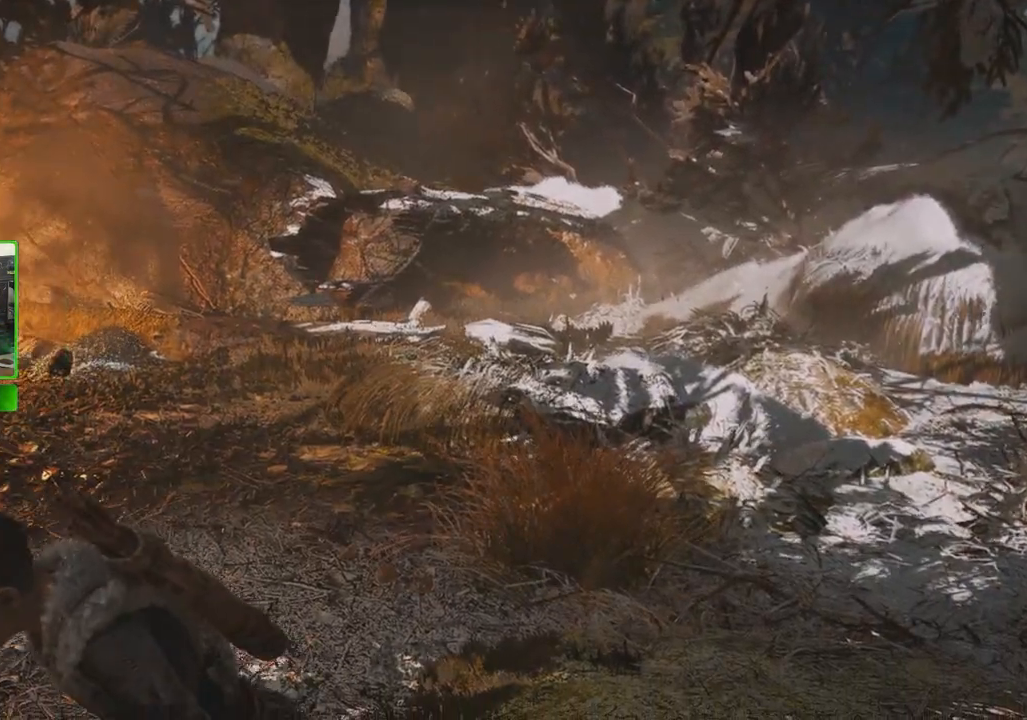
{"keys": [], "mouse": [], "mouse_move": "still", "events": [[460, "w", "up"]]}
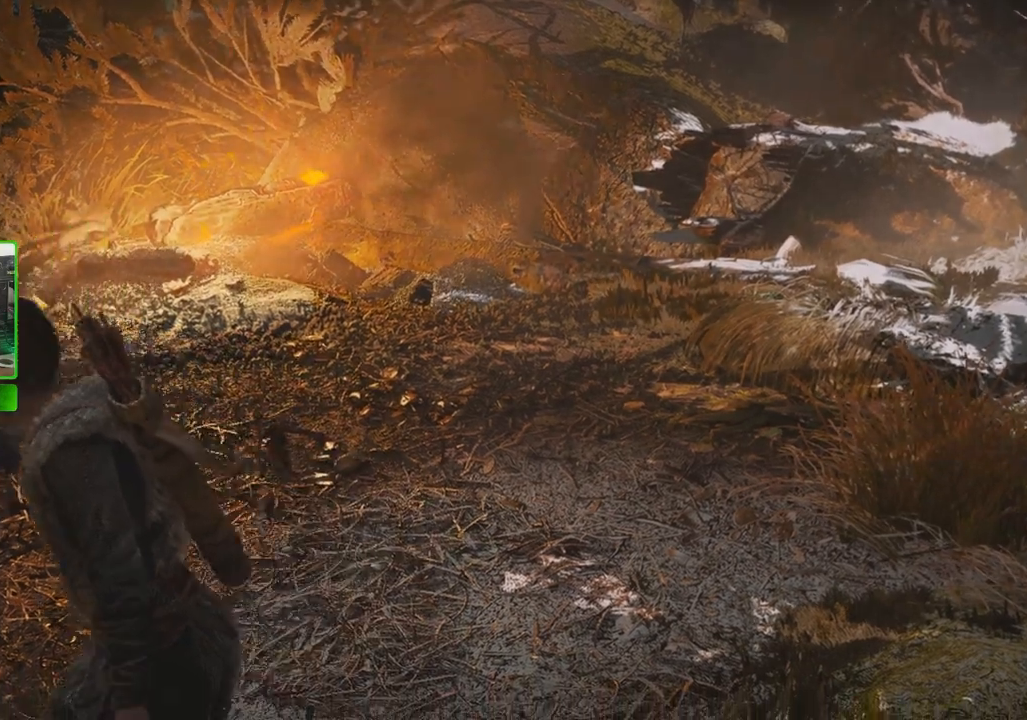
{"keys": ["w"], "mouse": [], "mouse_move": "still", "events": [[140, "w", "down"]]}
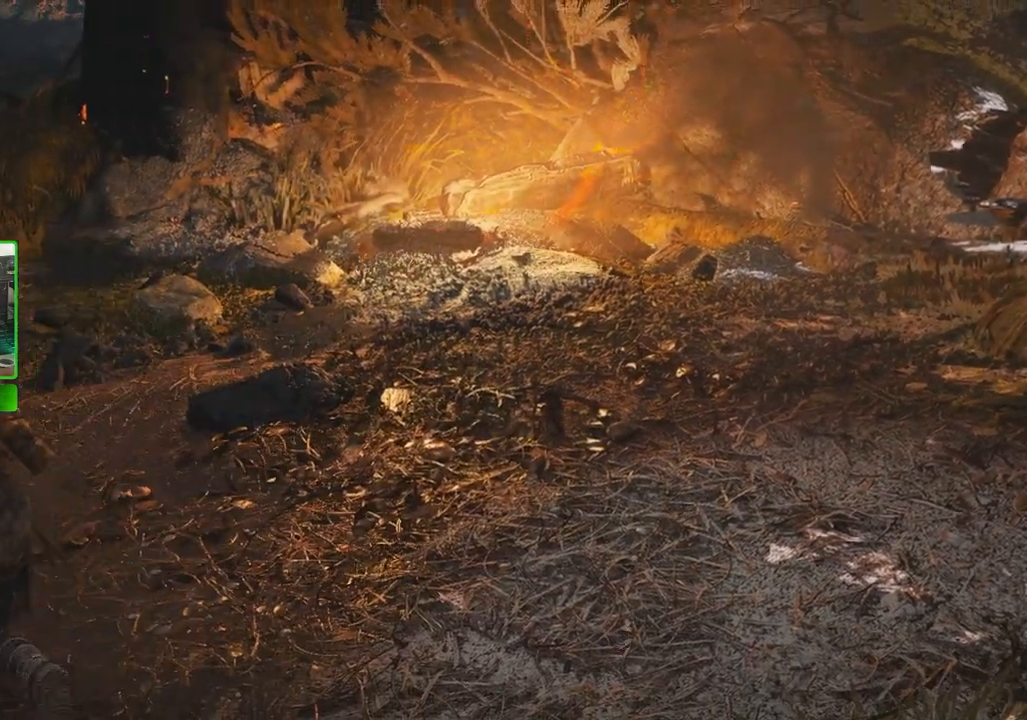
{"keys": ["w"], "mouse": [], "mouse_move": "still", "events": []}
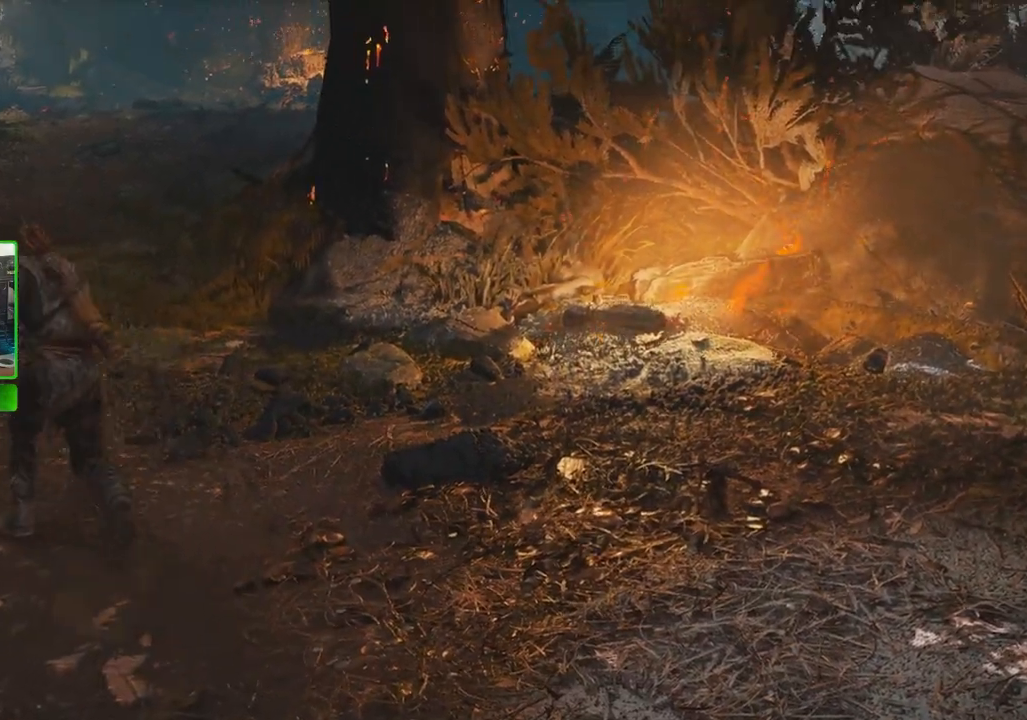
{"keys": ["w"], "mouse": [], "mouse_move": "up-right", "events": []}
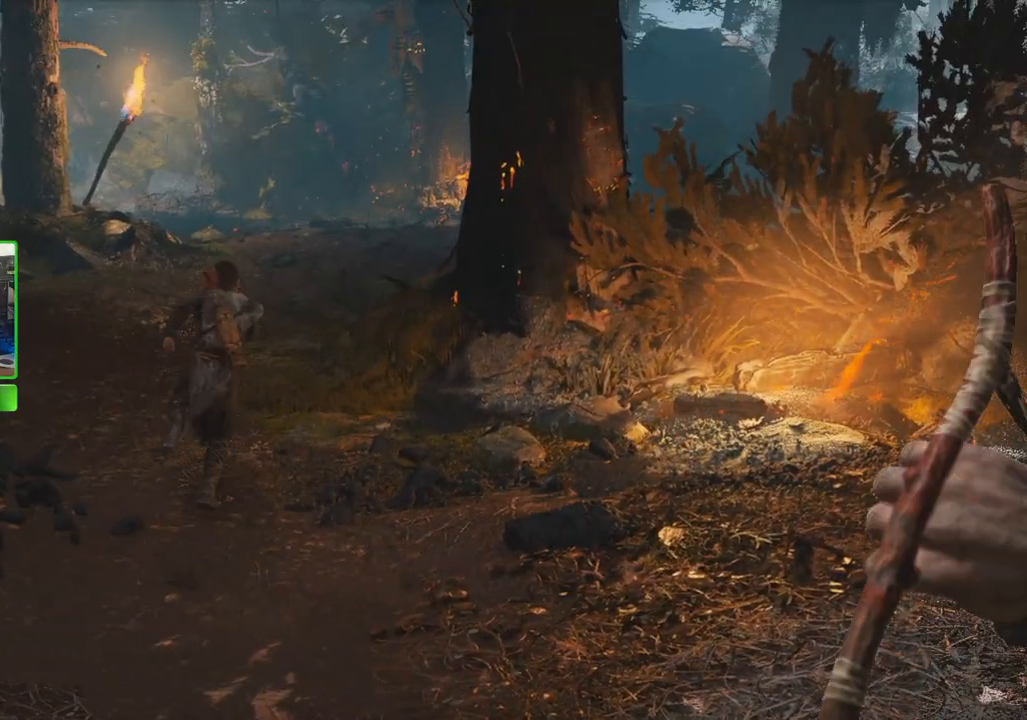
{"keys": ["w"], "mouse": [], "mouse_move": "still", "events": []}
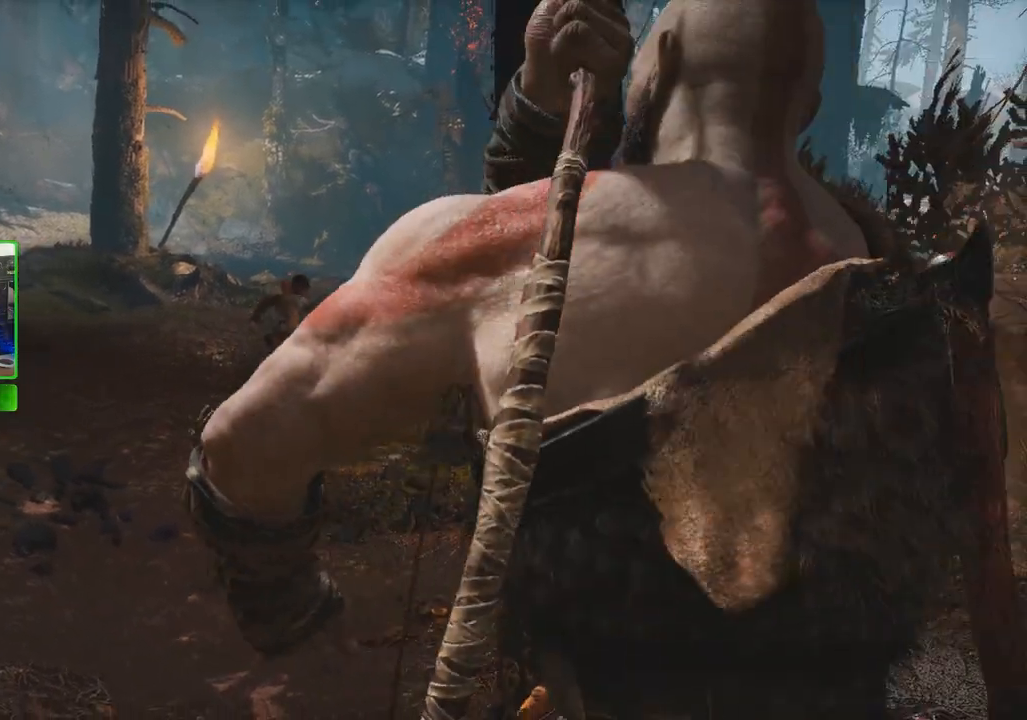
{"keys": ["w"], "mouse": [], "mouse_move": "still", "events": []}
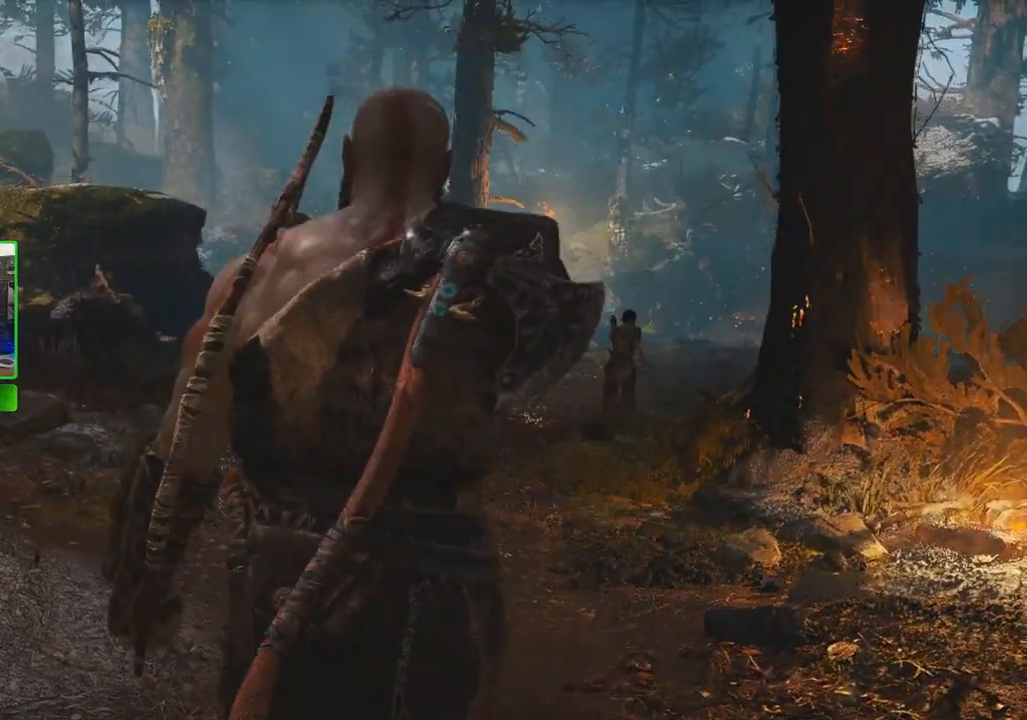
{"keys": ["d", "shift", "w"], "mouse": [], "events": [[140, "shift", "down"], [500, "d", "down"]]}
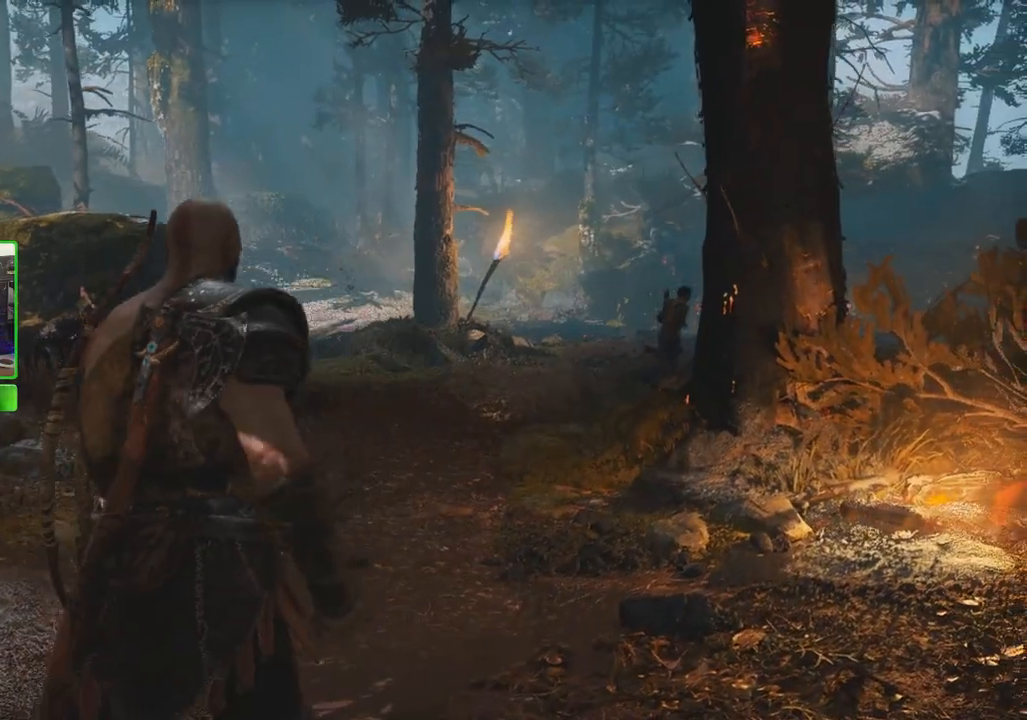
{"keys": ["d", "shift", "w"], "mouse": [], "mouse_move": "still", "events": []}
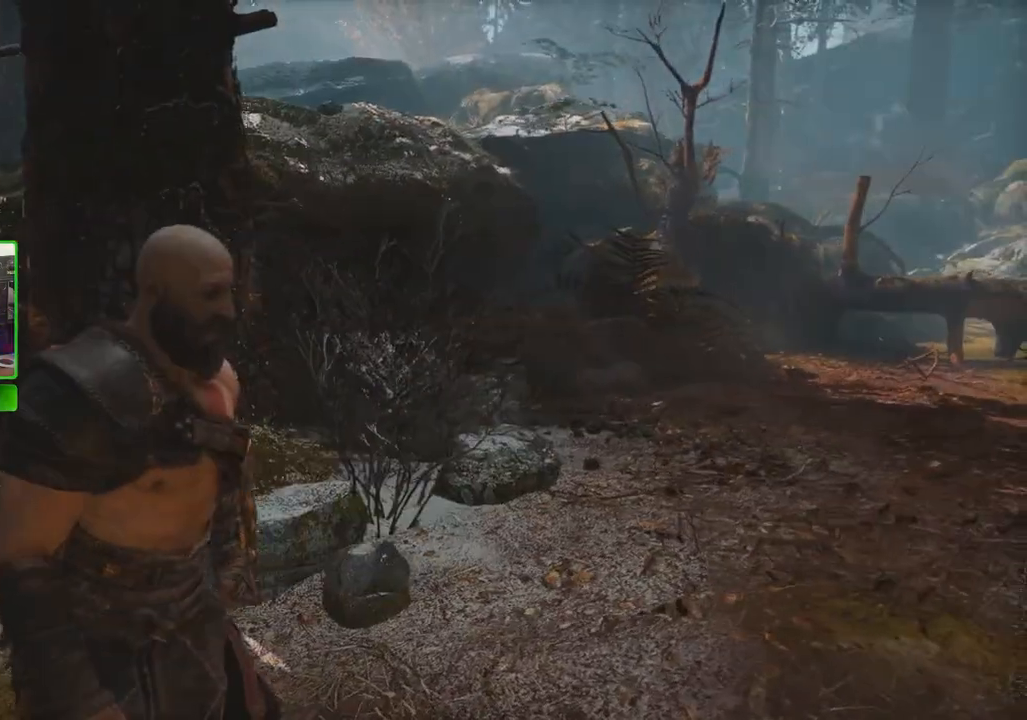
{"keys": ["shift", "w"], "mouse": [], "mouse_move": "still", "events": [[260, "d", "up"]]}
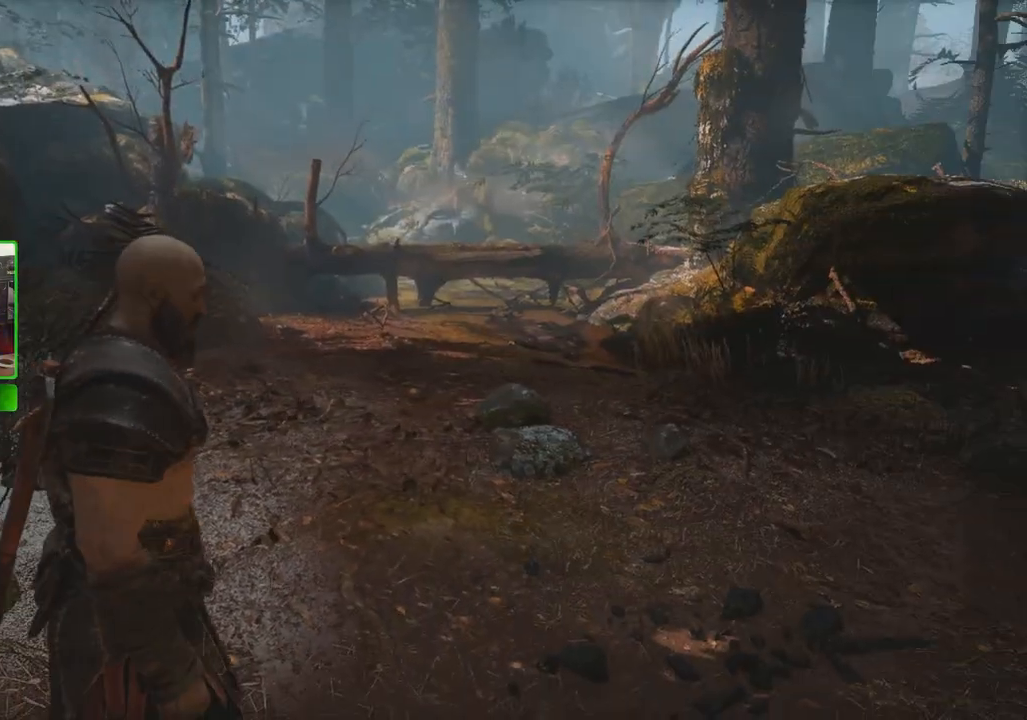
{"keys": ["shift", "w"], "mouse": [], "mouse_move": "still", "events": [[100, "shift", "up"], [240, "shift", "down"]]}
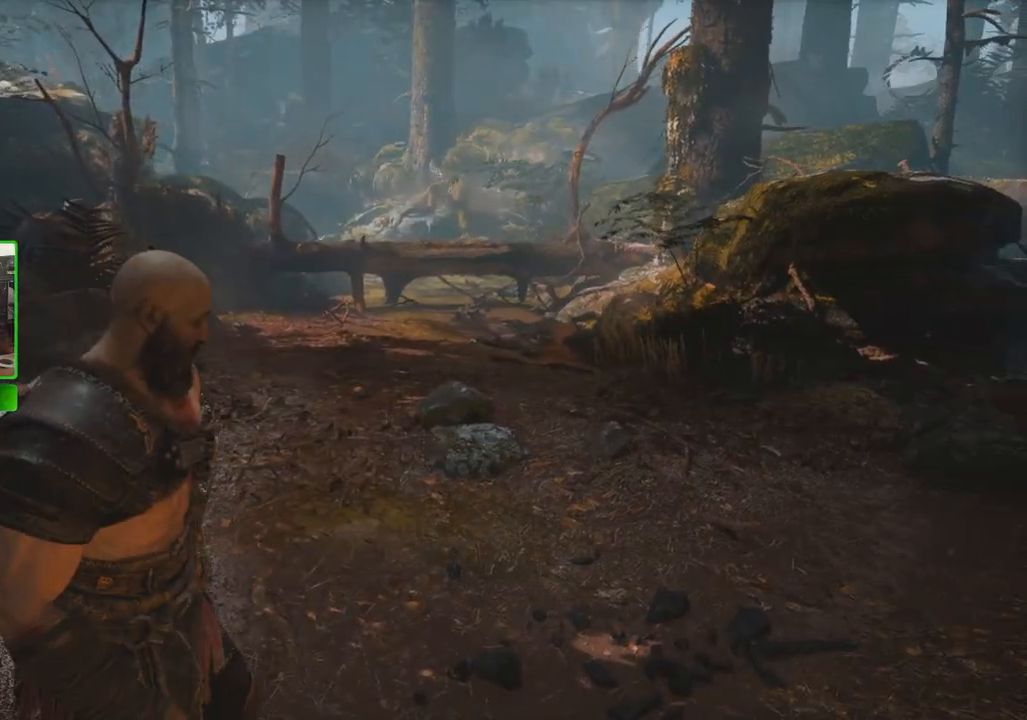
{"keys": ["a"], "mouse": [], "mouse_move": "right", "events": [[60, "shift", "up"], [160, "w", "up"], [480, "a", "down"]]}
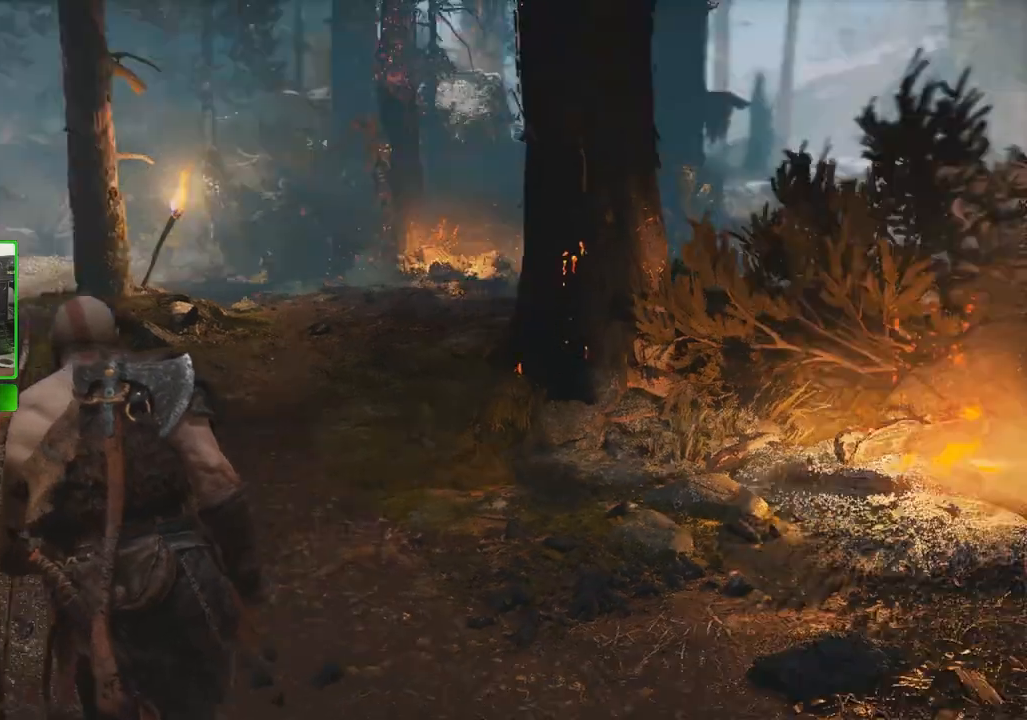
{"keys": [], "mouse": [], "mouse_move": "still", "events": [[180, "a", "up"]]}
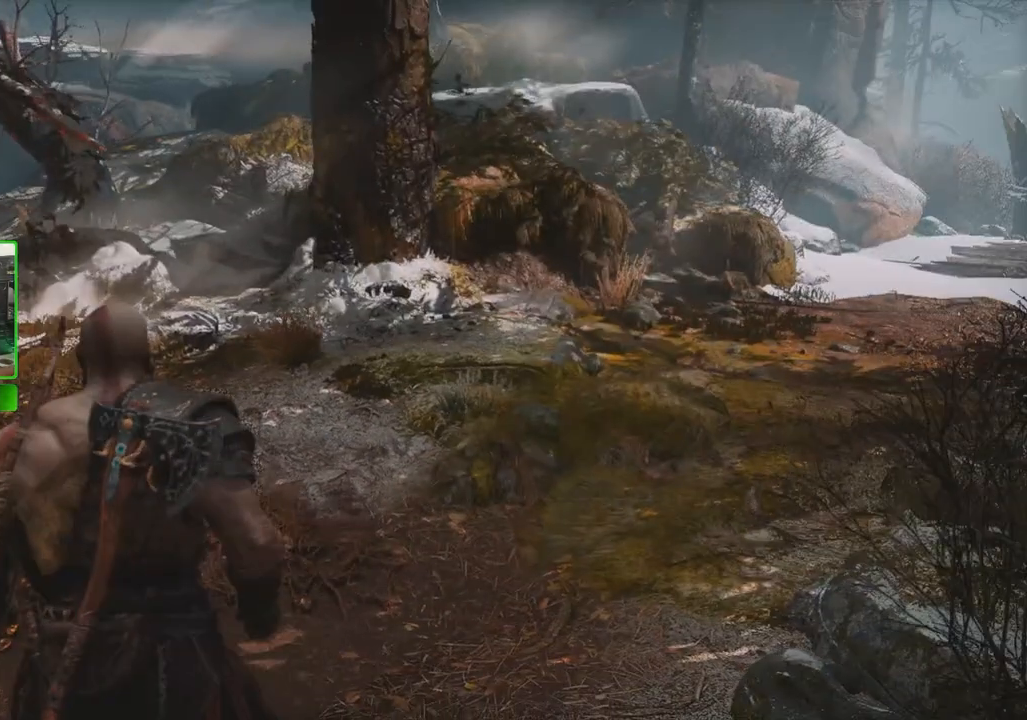
{"keys": ["d", "w"], "mouse": [], "mouse_move": "left", "events": [[400, "d", "down"], [460, "w", "down"]]}
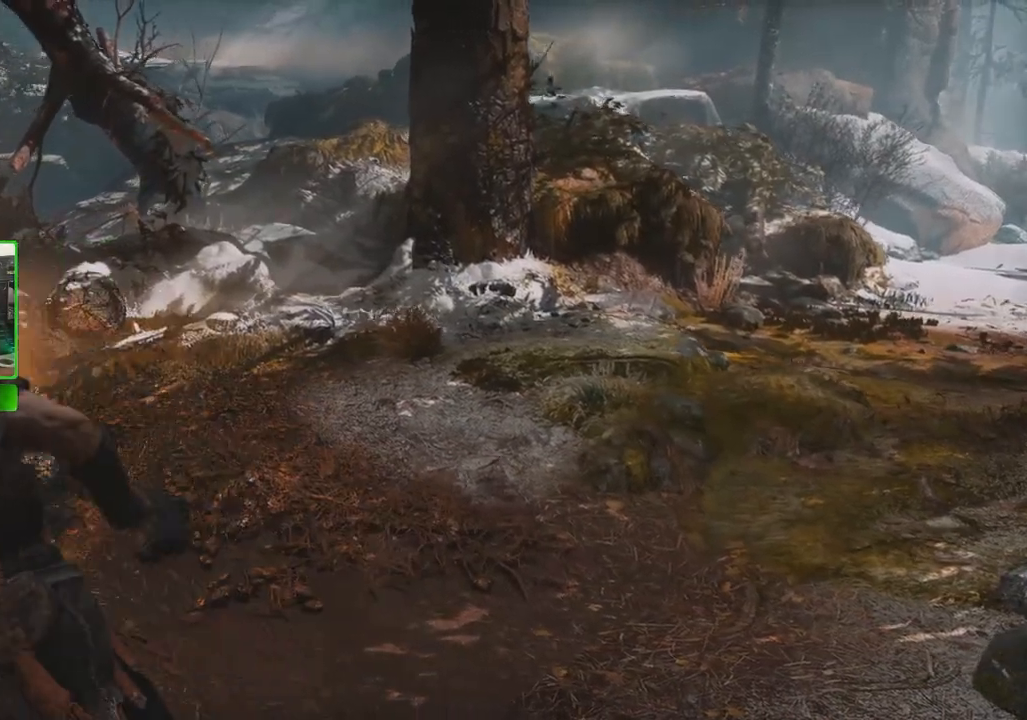
{"keys": ["d"], "mouse": [], "mouse_move": "still", "events": [[120, "shift", "down"], [200, "d", "up"], [300, "d", "down"], [380, "shift", "up"], [380, "w", "up"]]}
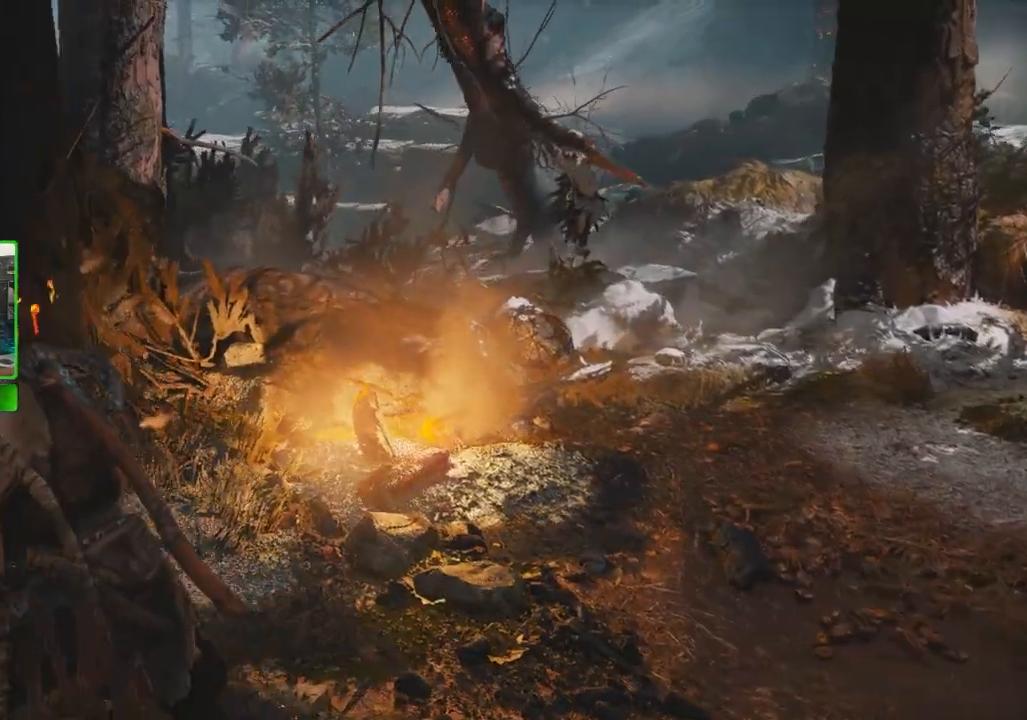
{"keys": ["a", "s"], "mouse": [], "mouse_move": "left", "events": [[120, "s", "down"], [200, "d", "up"], [420, "a", "down"]]}
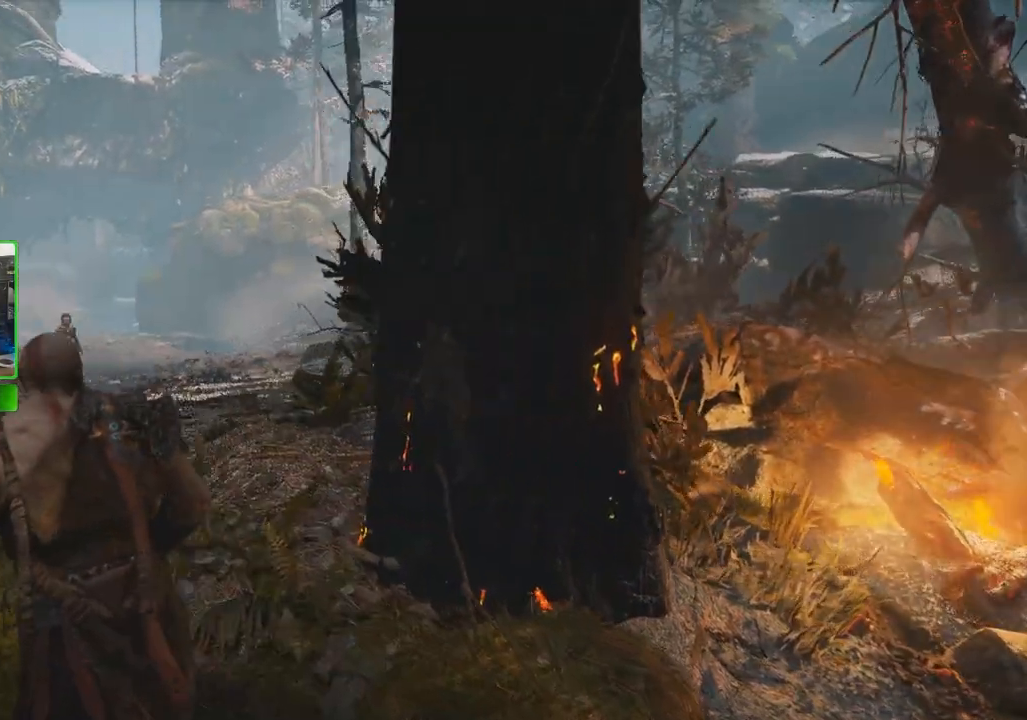
{"keys": ["s"], "mouse": [], "mouse_move": "left", "events": [[80, "s", "up"], [460, "a", "up"], [460, "s", "down"]]}
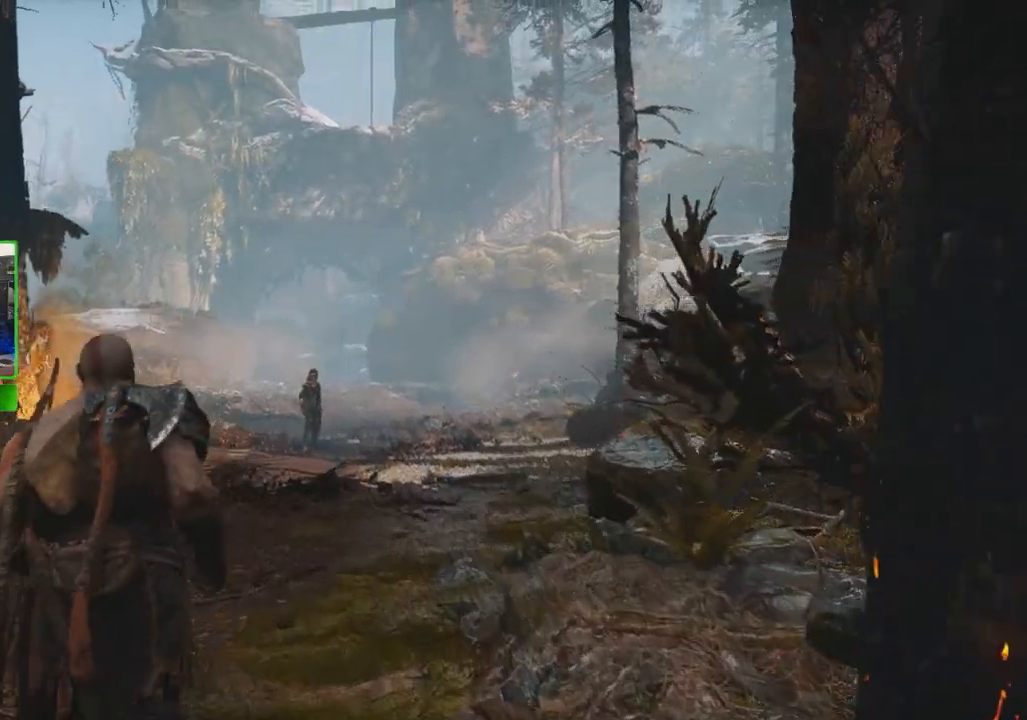
{"keys": ["a", "s"], "mouse": [], "mouse_move": "left", "events": [[380, "a", "down"]]}
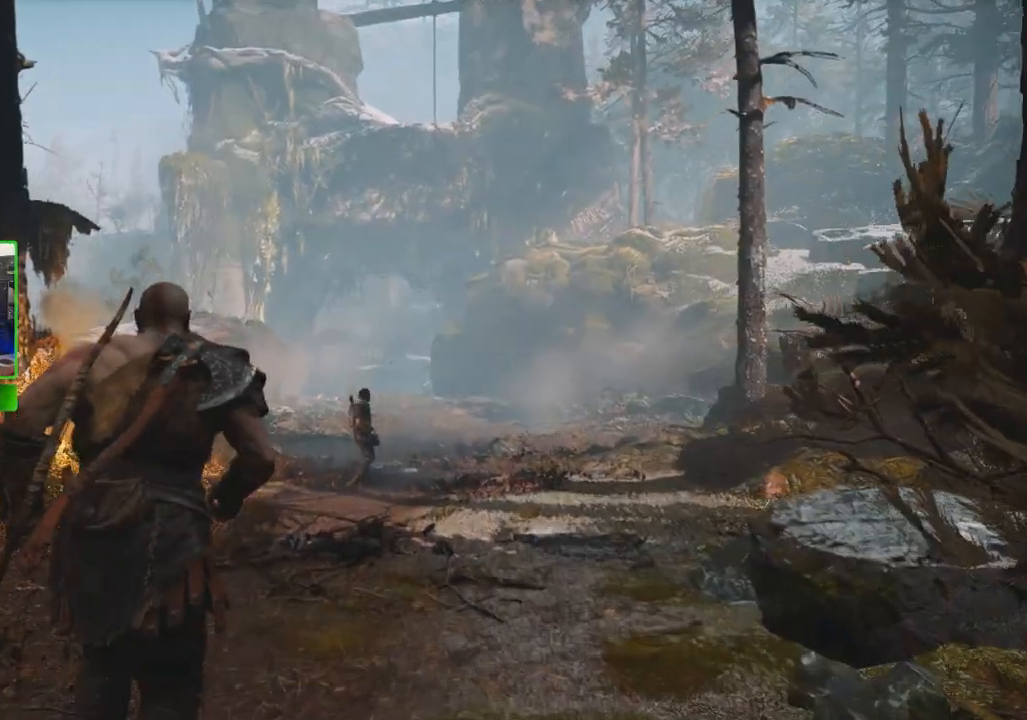
{"keys": [], "mouse": [], "mouse_move": "still", "events": [[40, "s", "up"], [120, "a", "up"]]}
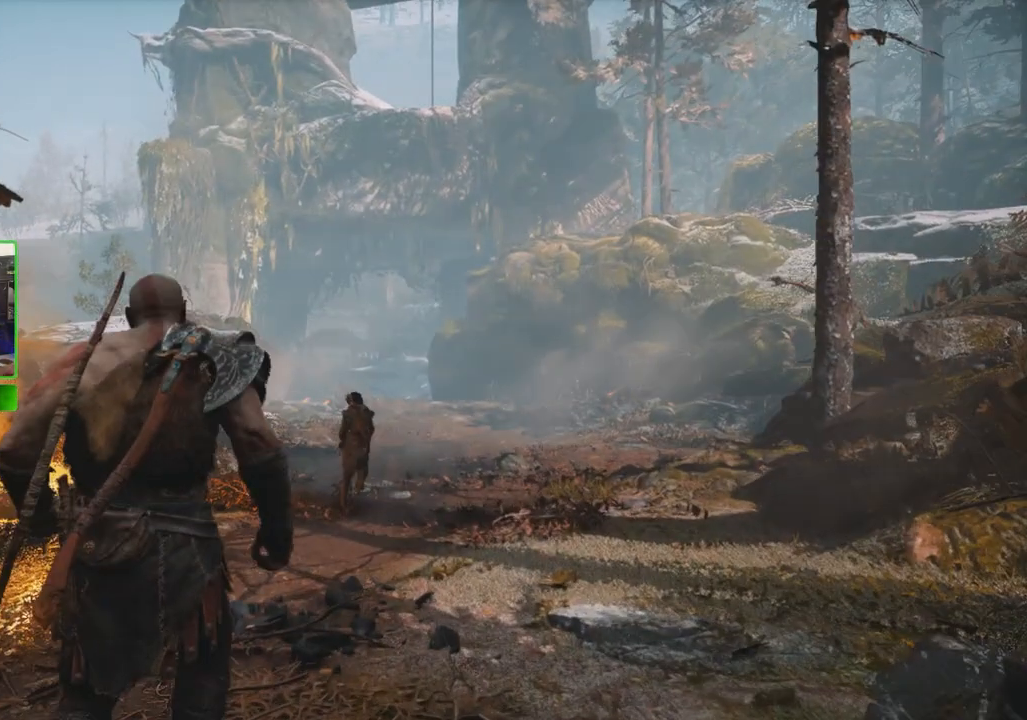
{"keys": [], "mouse": [], "mouse_move": "still", "events": []}
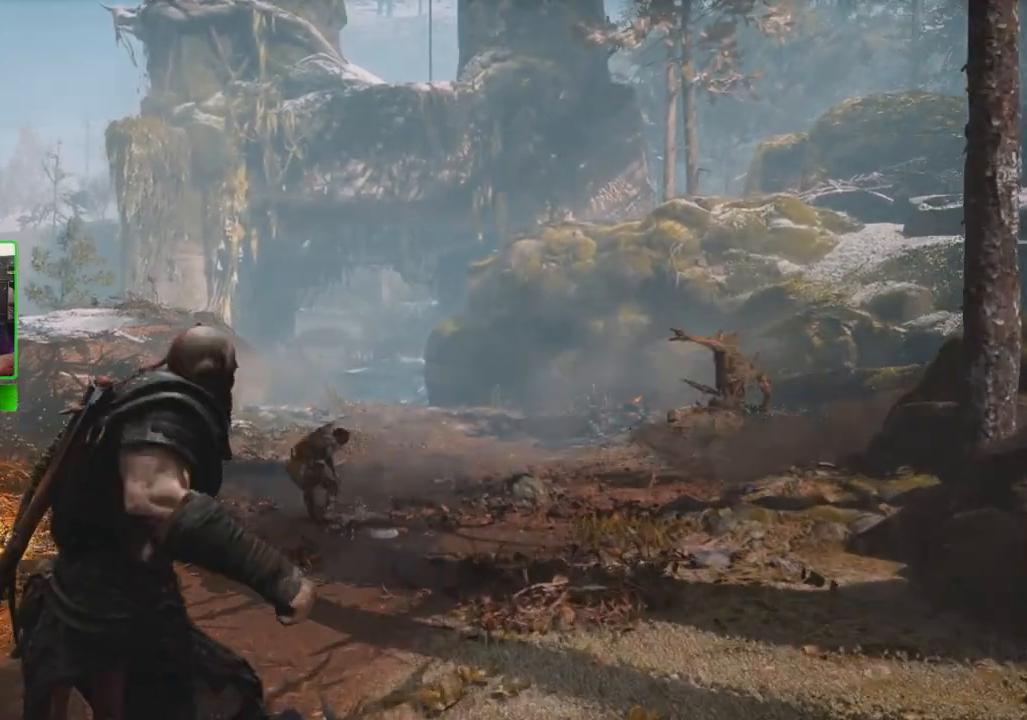
{"keys": [], "mouse": [], "mouse_move": "still", "events": []}
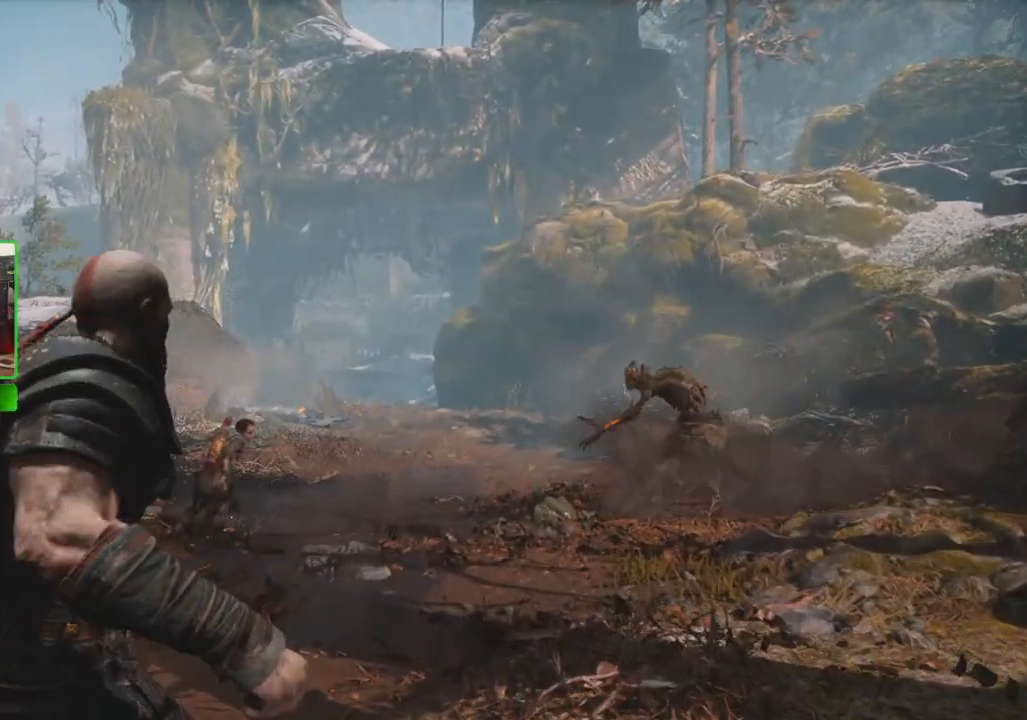
{"keys": ["w"], "mouse": [], "mouse_move": "still", "events": [[160, "w", "down"]]}
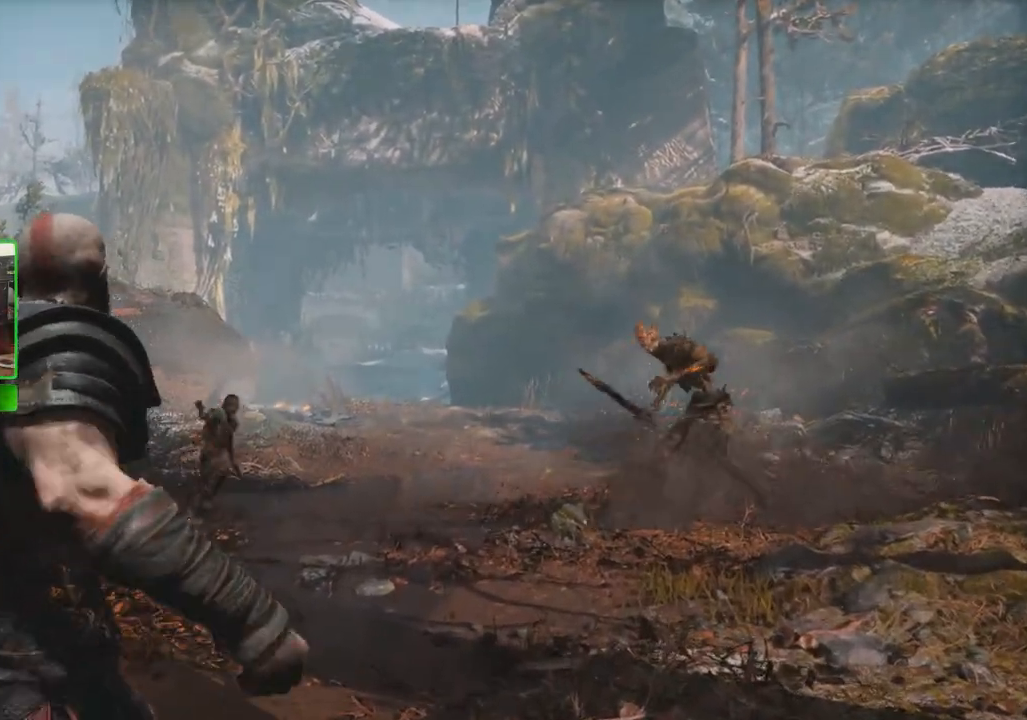
{"keys": ["w"], "mouse": [], "mouse_move": "right", "events": []}